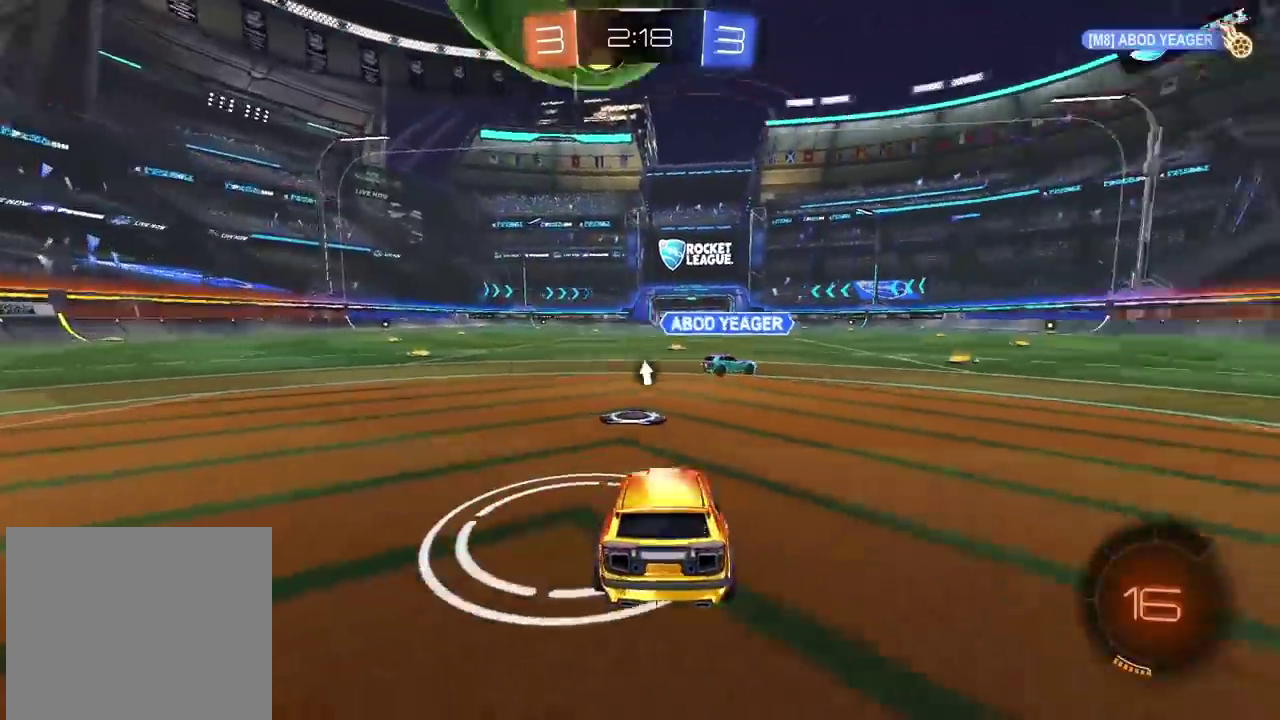
Gameplay with a controller (PlayStation layout); each line is a JSON object with the inputs held at the frame after it. "events" lists button and stick changes between this image and that frame as [ms after this image, input, new state], when the widget could be followed in between. Not read: L1 R1.
{"buttons": ["L2"], "left_stick": "right", "right_stick": "center", "events": [[17, "left_stick", "center"], [183, "L2", "up"], [350, "L2", "down"], [383, "left_stick", "right"]]}
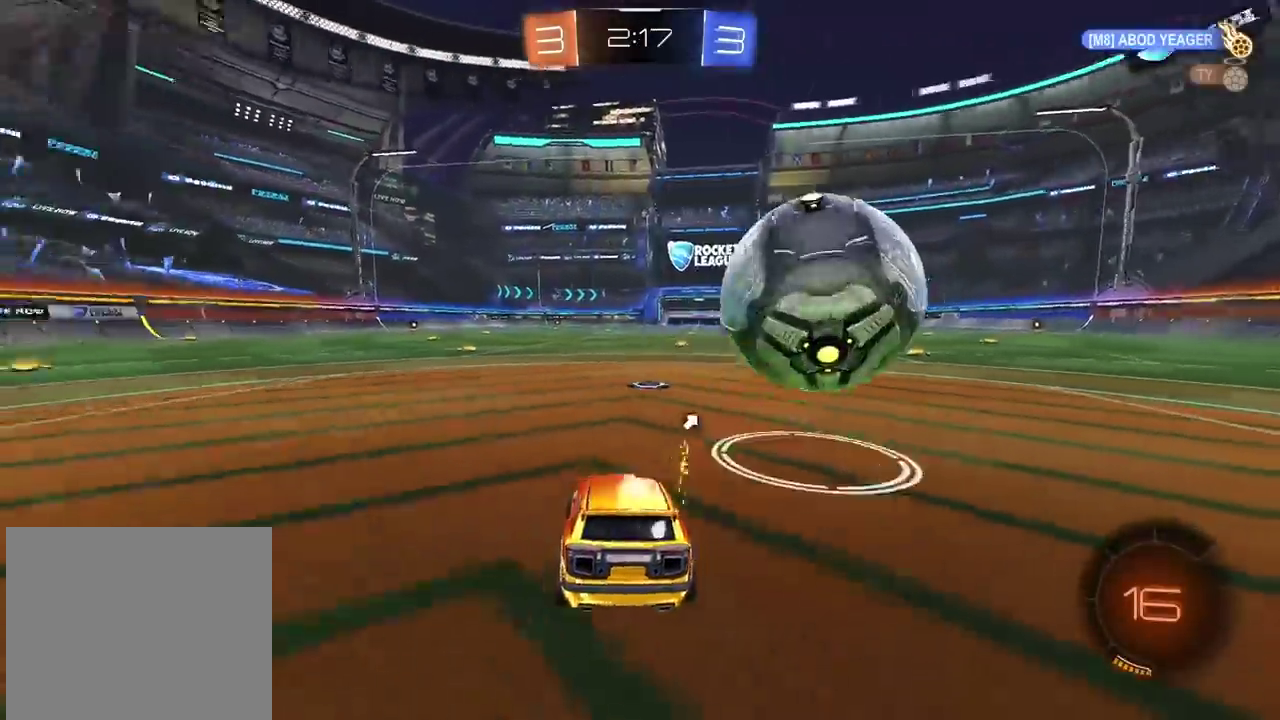
{"buttons": ["L2"], "left_stick": "right", "right_stick": "center", "events": [[183, "TRIANGLE", "down"], [283, "TRIANGLE", "up"]]}
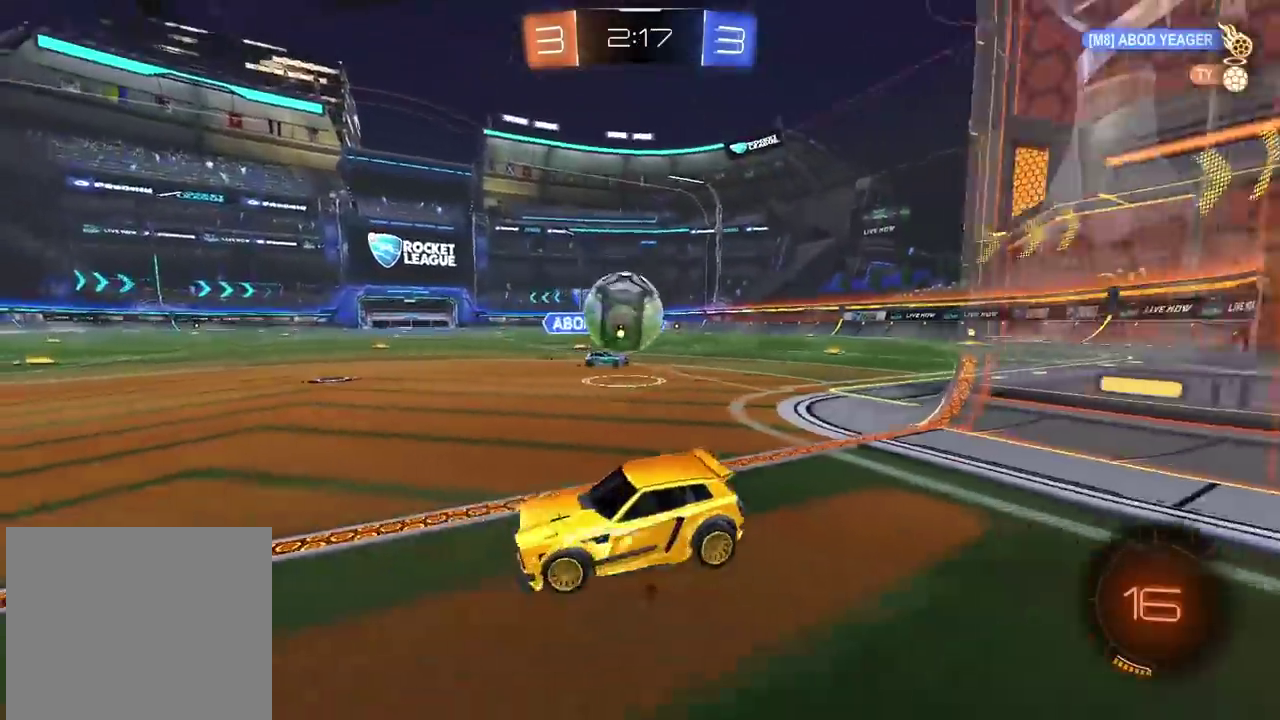
{"buttons": ["R2"], "left_stick": "right", "right_stick": "center", "events": [[17, "left_stick", "up-right"], [117, "L2", "up"], [200, "left_stick", "right"], [217, "R2", "down"]]}
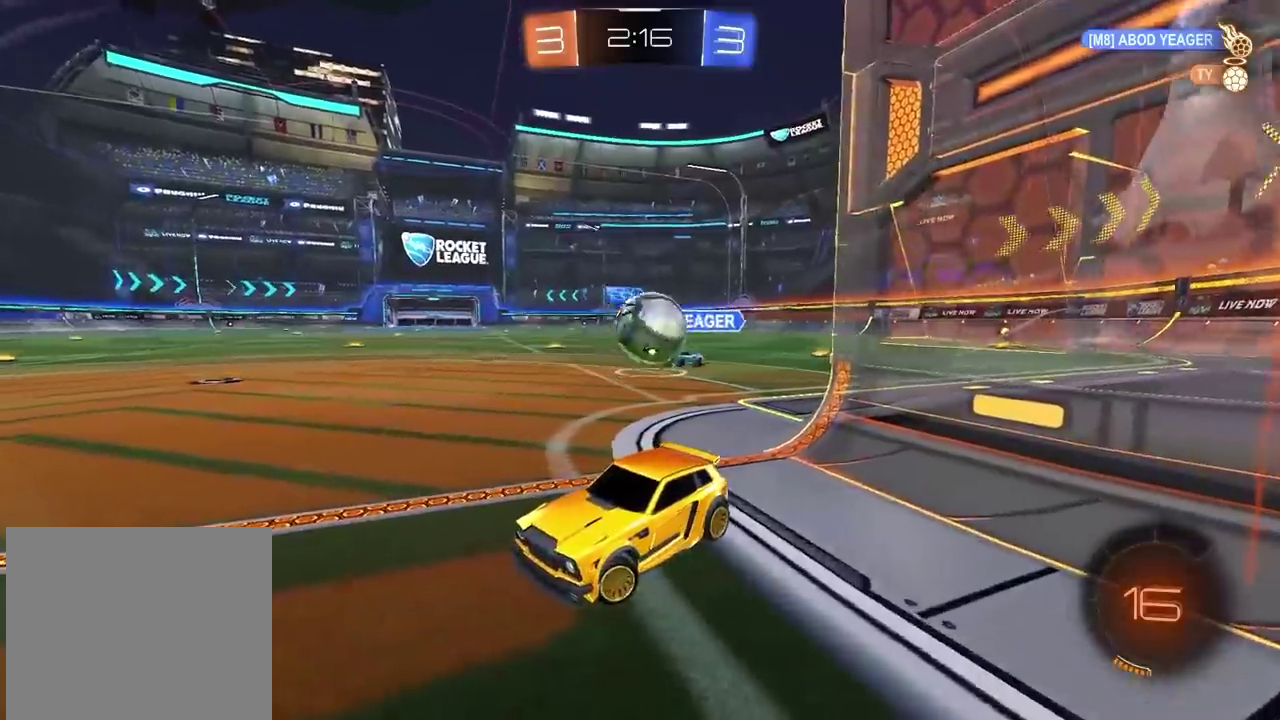
{"buttons": ["L2"], "left_stick": "left", "right_stick": "center", "events": [[167, "R2", "up"], [183, "L2", "down"], [300, "left_stick", "down-left"], [350, "left_stick", "left"]]}
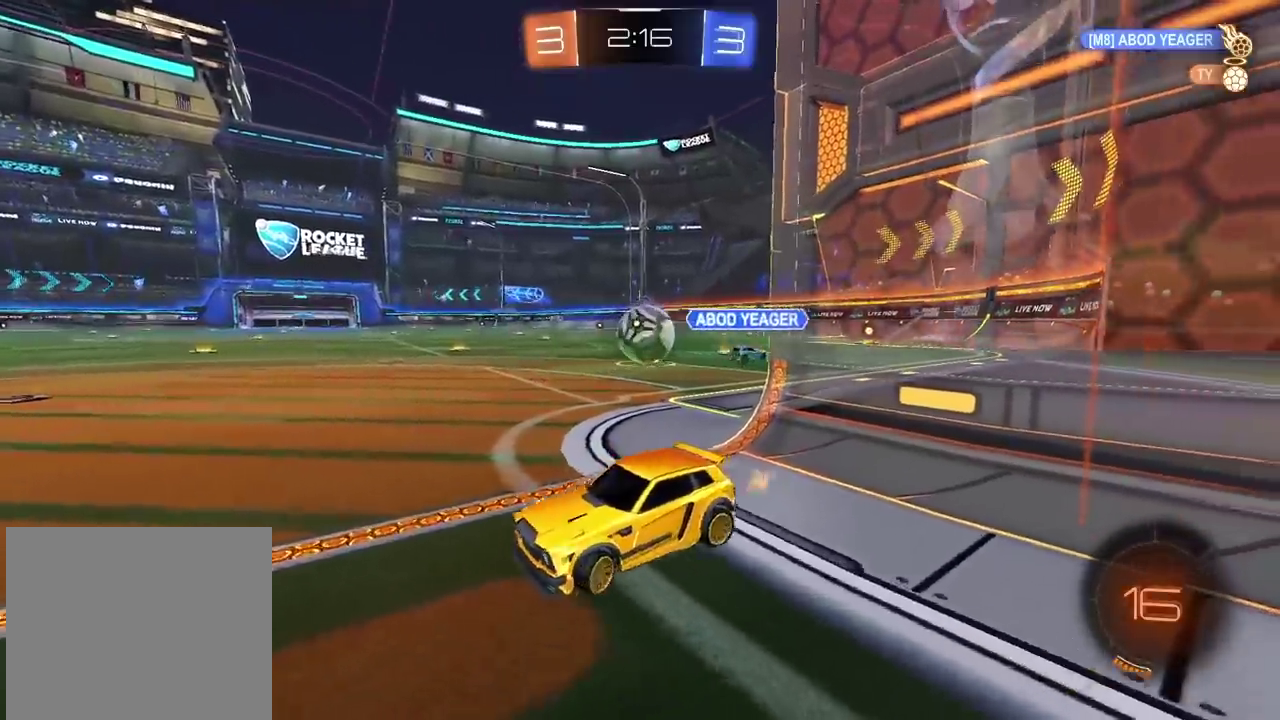
{"buttons": ["R2"], "left_stick": "right", "right_stick": "center", "events": [[83, "R2", "down"], [100, "L2", "up"], [150, "left_stick", "right"]]}
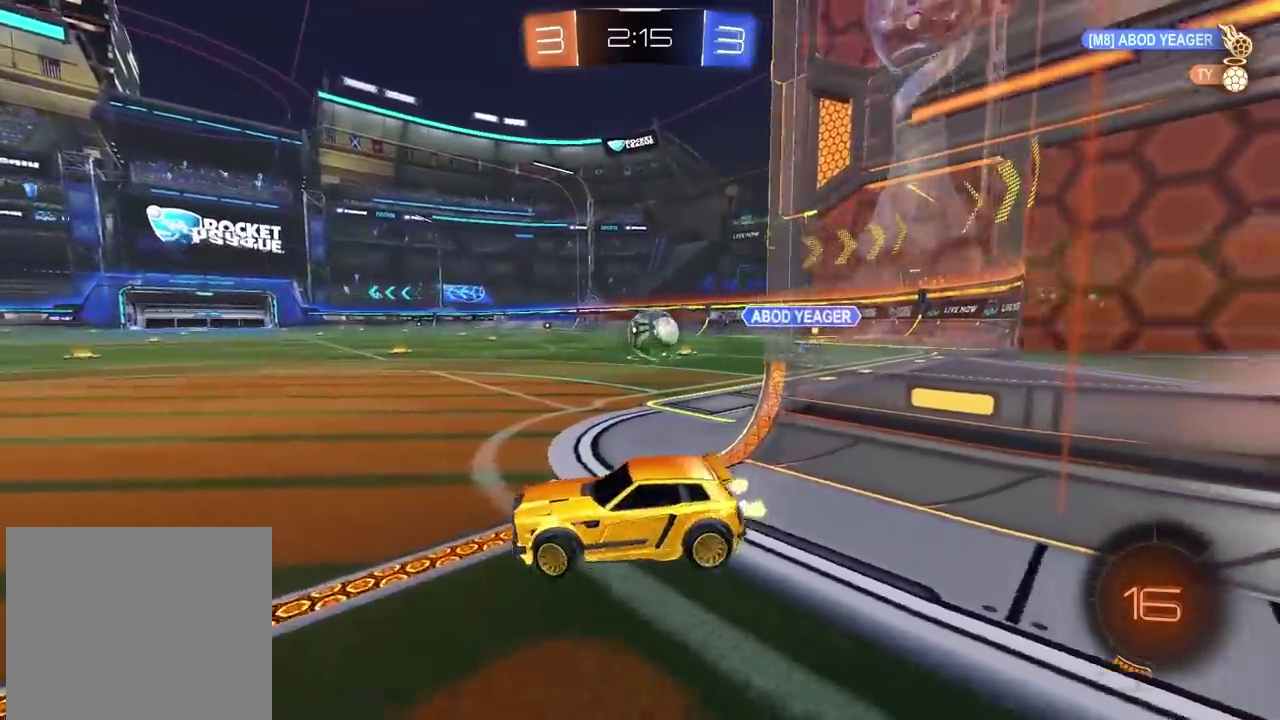
{"buttons": ["R2"], "left_stick": "right", "right_stick": "center", "events": []}
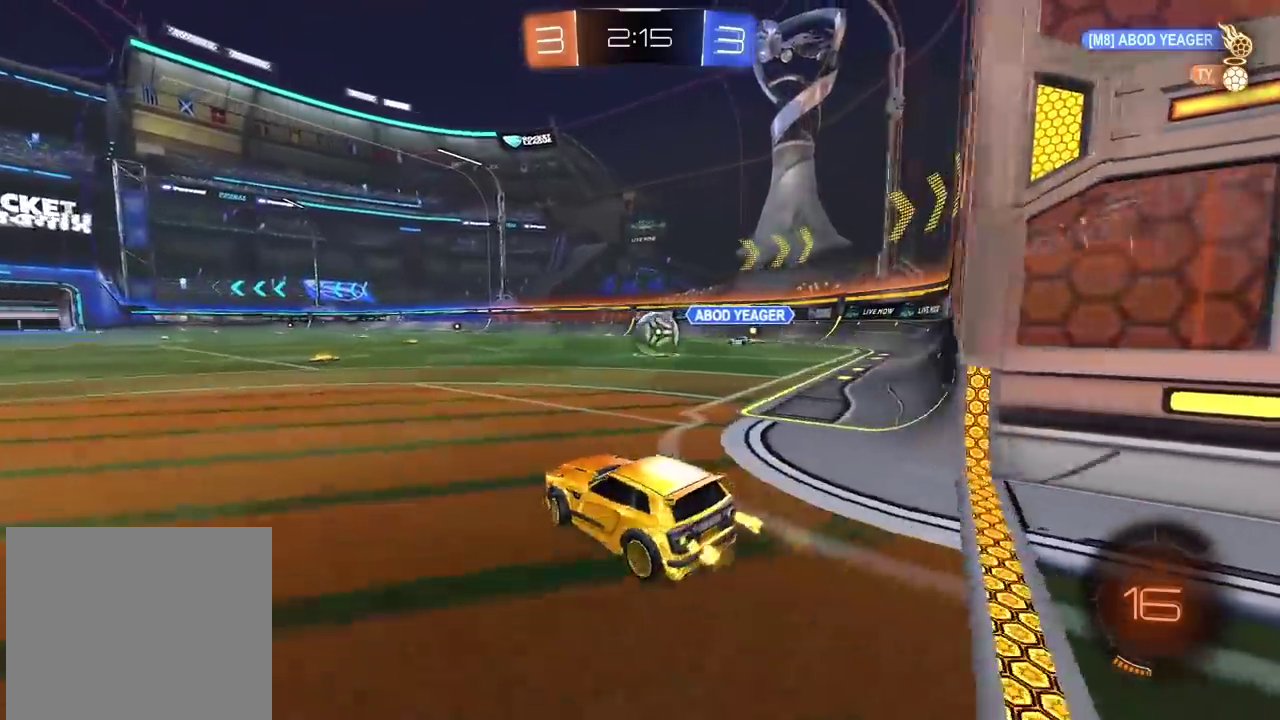
{"buttons": ["CIRCLE", "R2"], "left_stick": "center", "right_stick": "center", "events": [[317, "left_stick", "center"], [333, "CIRCLE", "down"]]}
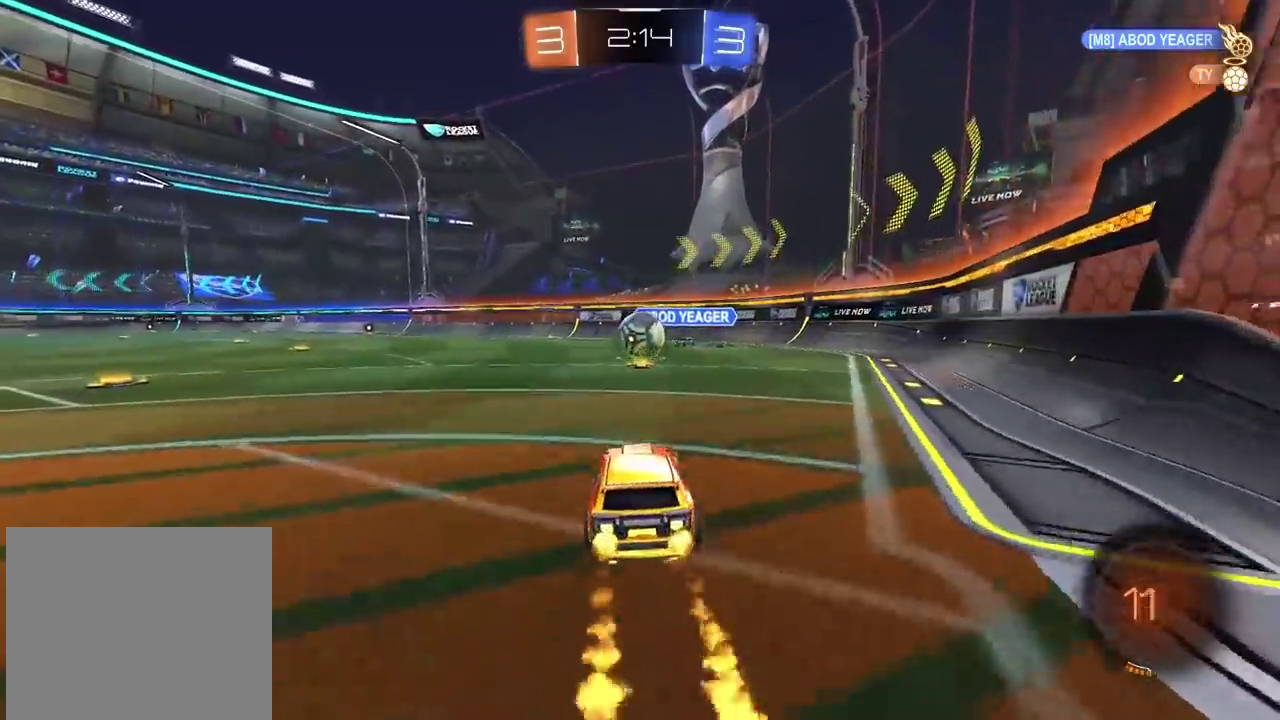
{"buttons": ["R2"], "left_stick": "left", "right_stick": "center", "events": [[83, "left_stick", "right"], [150, "left_stick", "center"], [250, "CIRCLE", "up"], [483, "left_stick", "left"]]}
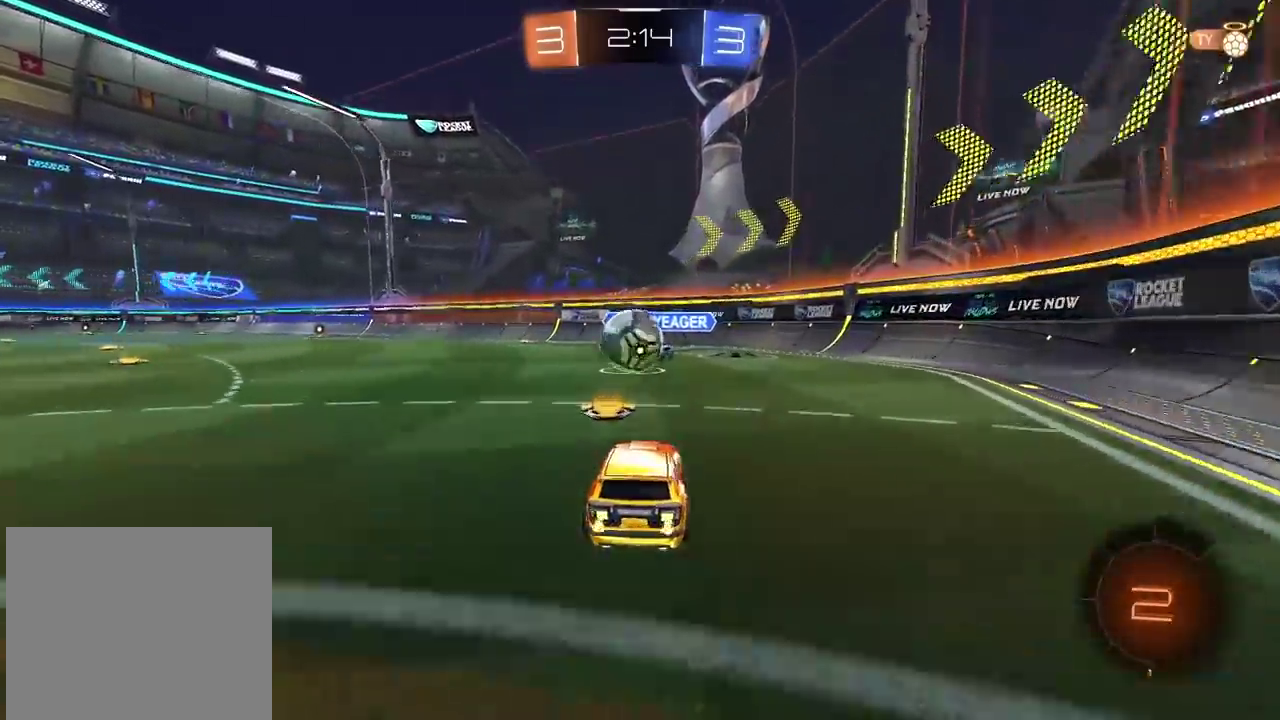
{"buttons": [], "left_stick": "center", "right_stick": "center", "events": [[33, "R2", "up"], [50, "left_stick", "center"], [300, "CROSS", "down"], [333, "left_stick", "down"], [433, "CROSS", "up"], [433, "left_stick", "center"]]}
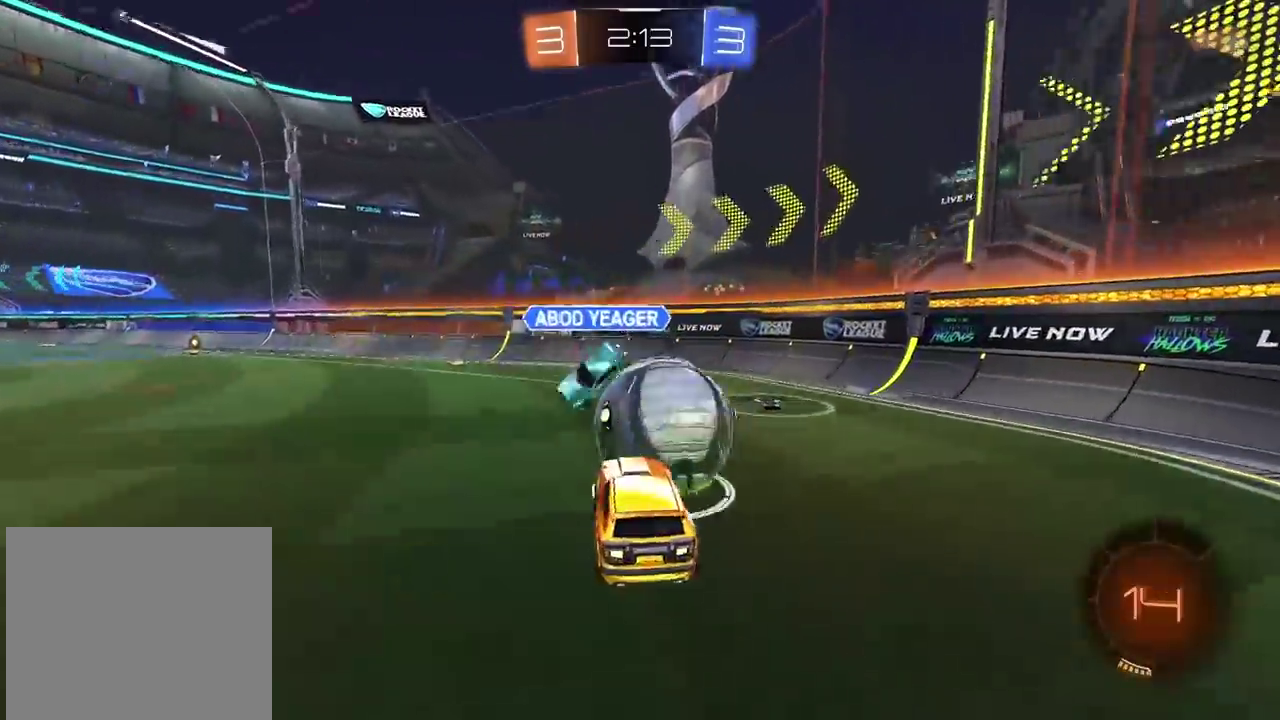
{"buttons": [], "left_stick": "center", "right_stick": "center", "events": [[33, "left_stick", "down-left"], [50, "CROSS", "down"], [83, "left_stick", "up-right"], [100, "L2", "down"], [167, "CROSS", "up"], [250, "left_stick", "down"], [317, "left_stick", "center"], [450, "L2", "up"]]}
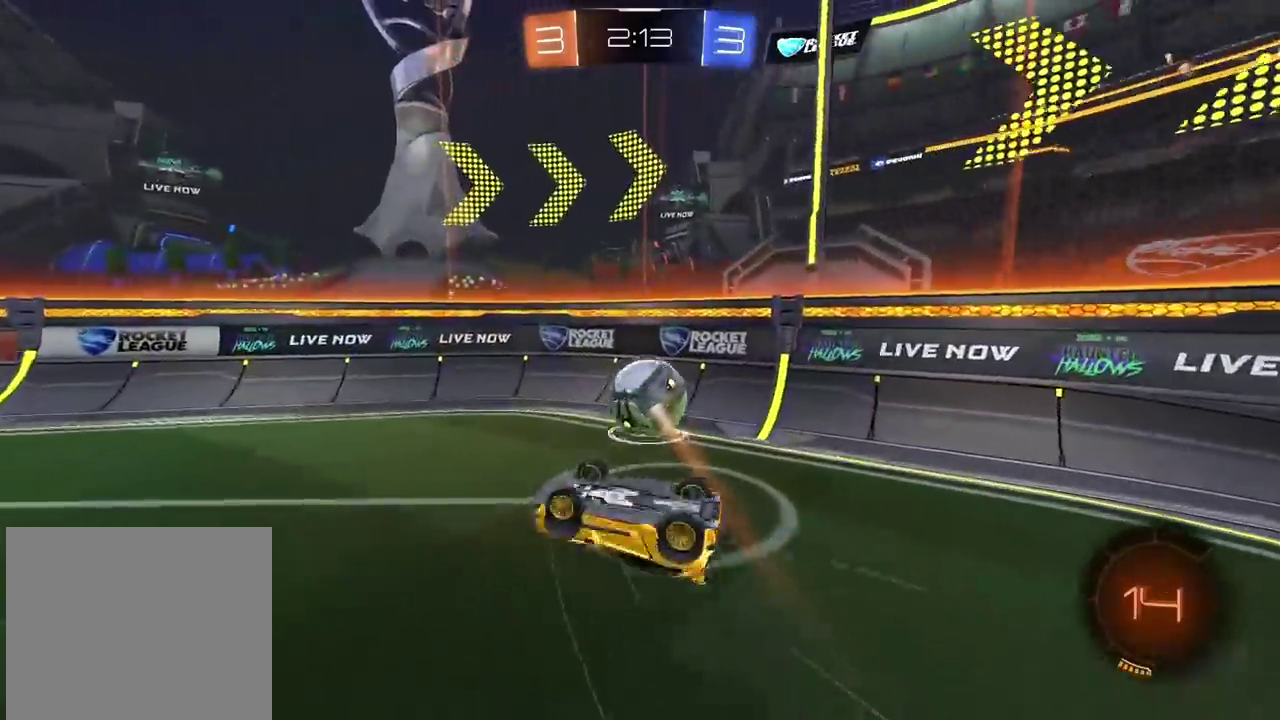
{"buttons": ["R2"], "left_stick": "center", "right_stick": "center", "events": [[50, "left_stick", "down"], [150, "left_stick", "center"], [233, "R2", "down"]]}
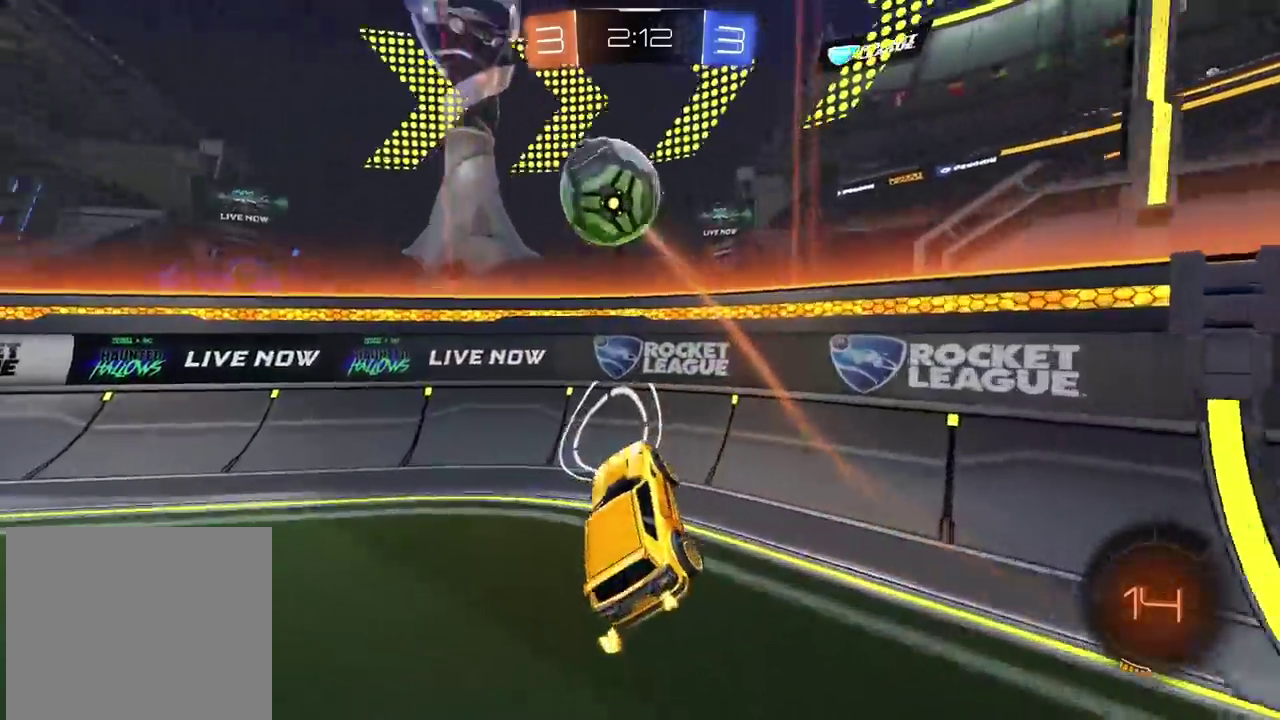
{"buttons": ["R2"], "left_stick": "center", "right_stick": "center", "events": [[383, "left_stick", "right"], [483, "left_stick", "center"]]}
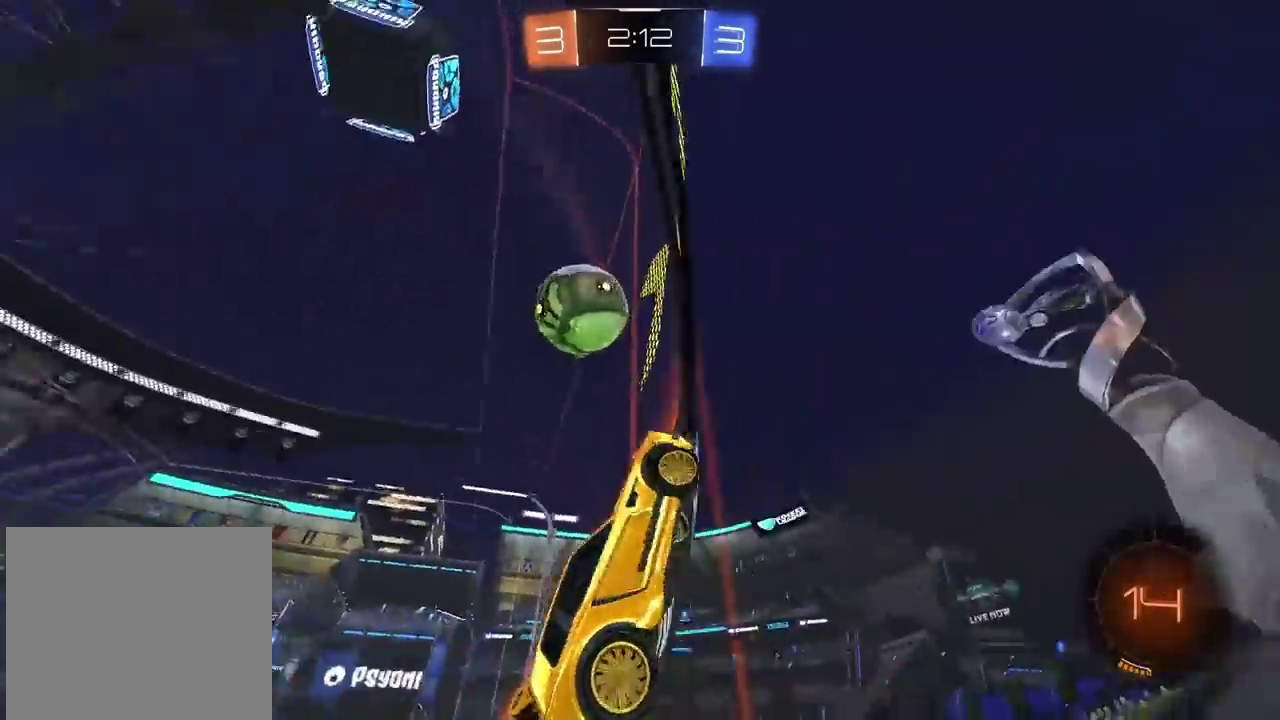
{"buttons": ["R2"], "left_stick": "left", "right_stick": "center", "events": [[233, "left_stick", "left"]]}
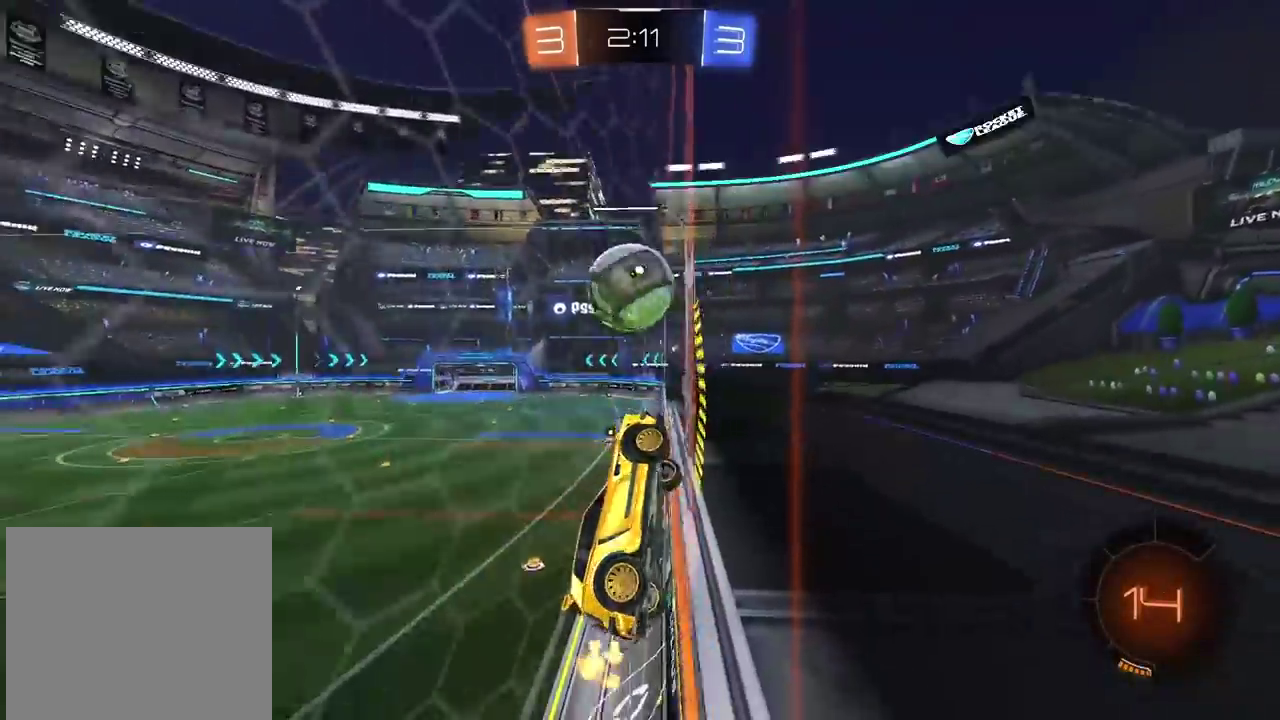
{"buttons": ["R2"], "left_stick": "left", "right_stick": "center", "events": [[267, "left_stick", "center"], [383, "left_stick", "left"]]}
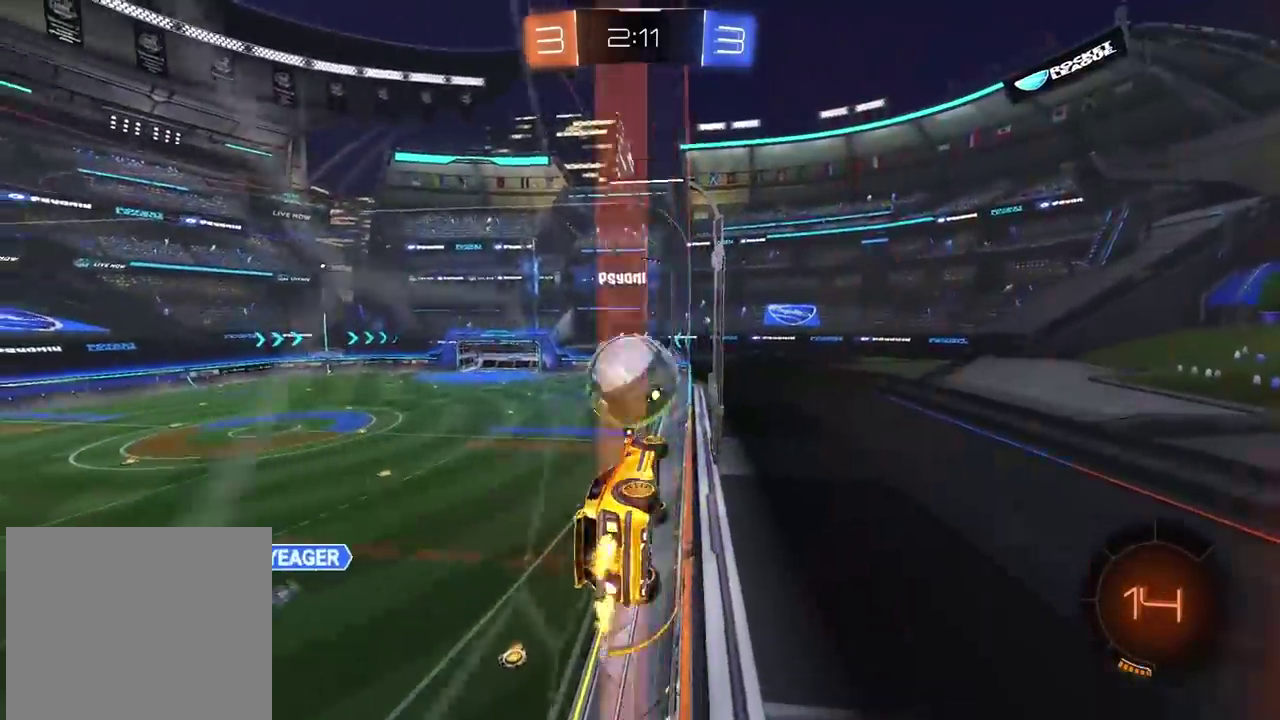
{"buttons": ["R2"], "left_stick": "left", "right_stick": "center", "events": [[17, "left_stick", "center"], [83, "left_stick", "down-left"], [133, "left_stick", "left"], [233, "R2", "up"], [250, "L2", "down"], [383, "L2", "up"], [383, "R2", "down"]]}
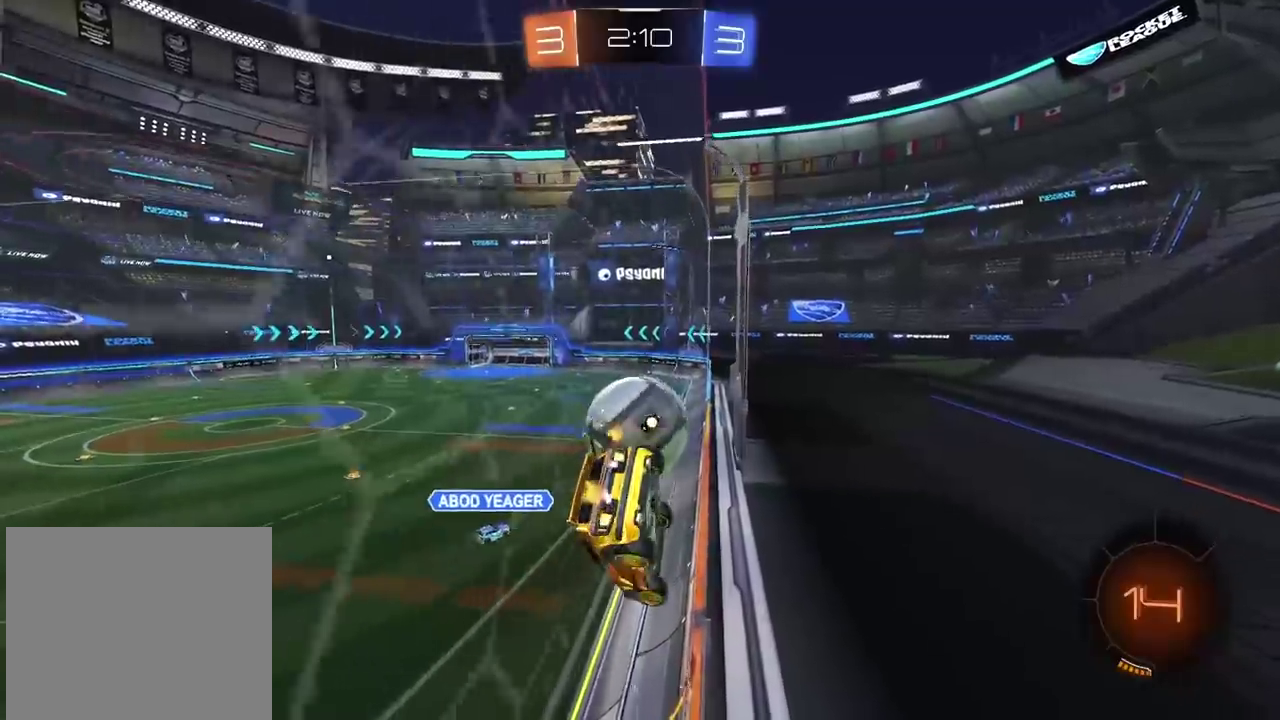
{"buttons": ["R2"], "left_stick": "right", "right_stick": "center", "events": [[217, "left_stick", "center"], [450, "left_stick", "right"]]}
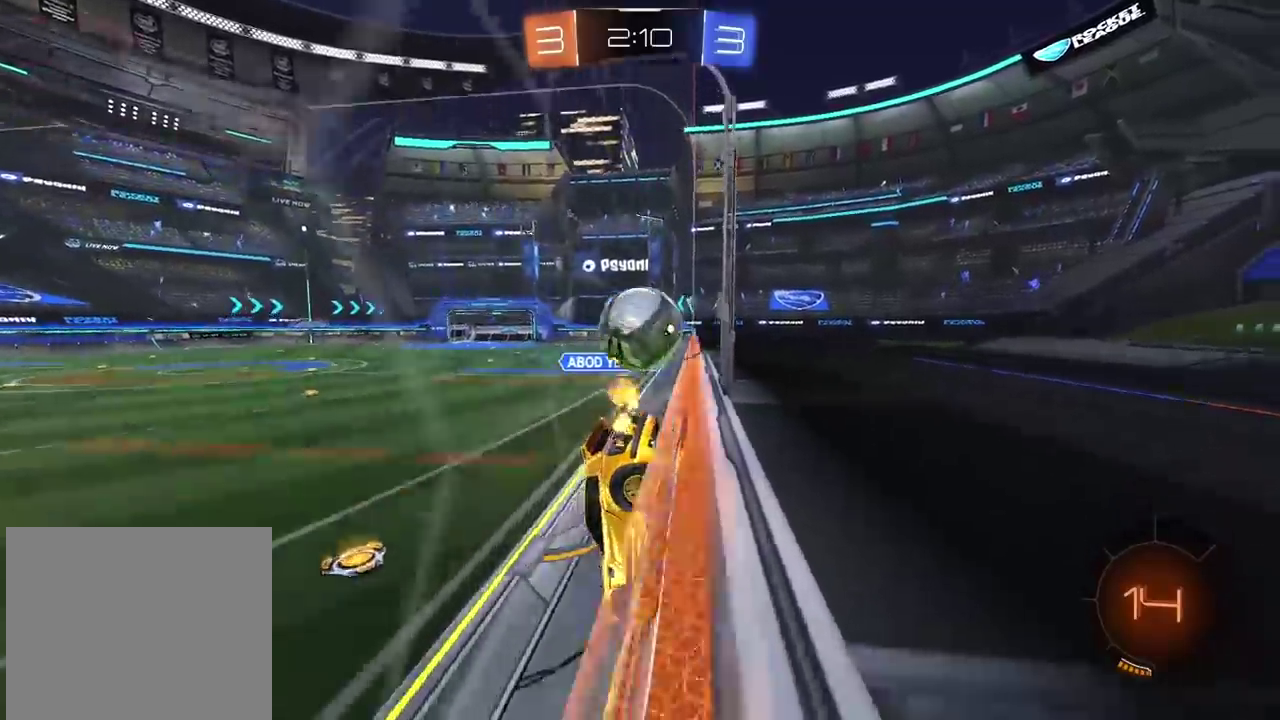
{"buttons": ["R2"], "left_stick": "right", "right_stick": "center", "events": [[83, "left_stick", "center"], [250, "left_stick", "right"]]}
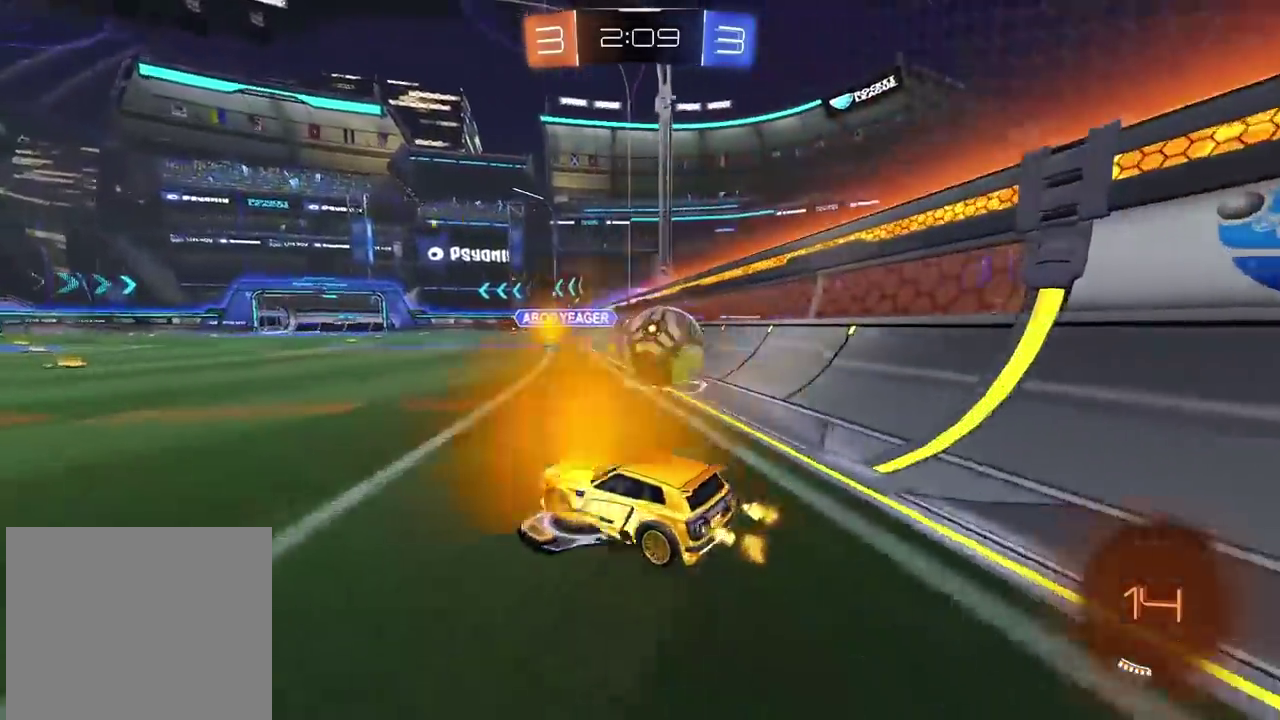
{"buttons": ["R2"], "left_stick": "down-right", "right_stick": "center", "events": [[233, "left_stick", "center"], [333, "left_stick", "right"], [400, "left_stick", "center"], [450, "left_stick", "right"], [500, "left_stick", "down-right"]]}
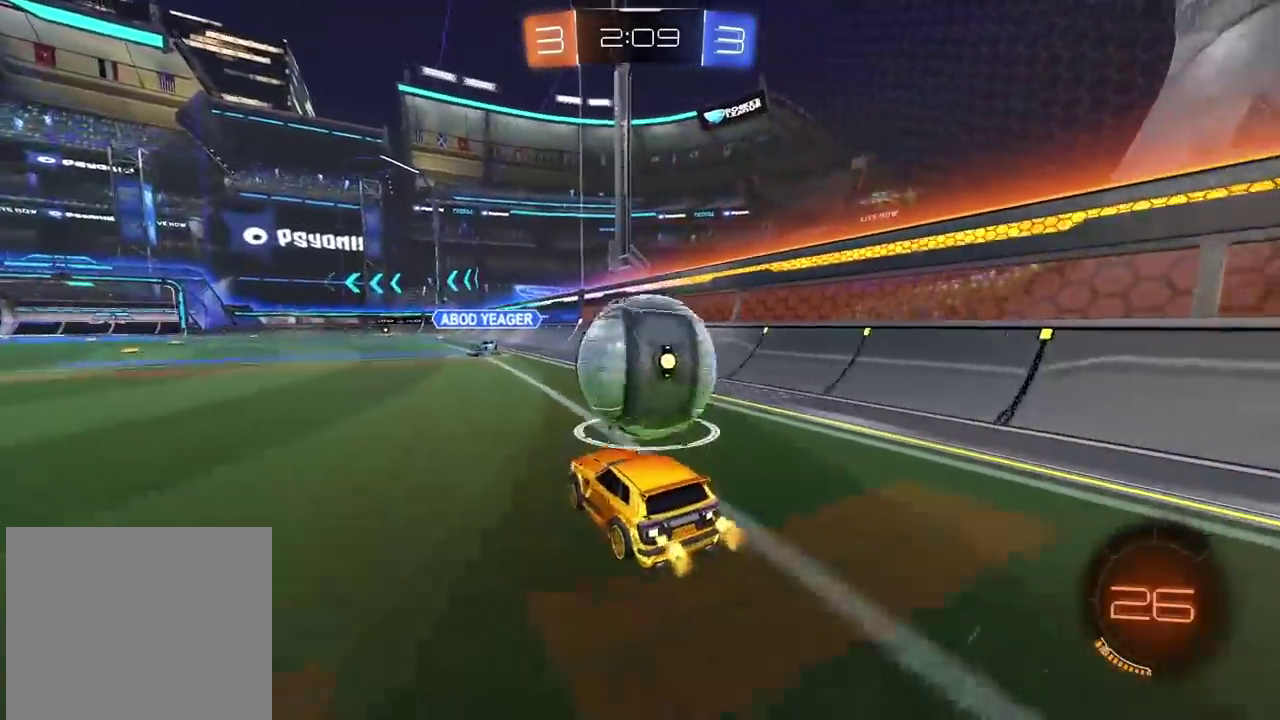
{"buttons": ["CROSS", "CIRCLE", "R2"], "left_stick": "down-left", "right_stick": "center", "events": [[50, "left_stick", "right"], [167, "left_stick", "center"], [217, "CIRCLE", "down"], [350, "left_stick", "left"], [483, "left_stick", "down-left"], [500, "CROSS", "down"]]}
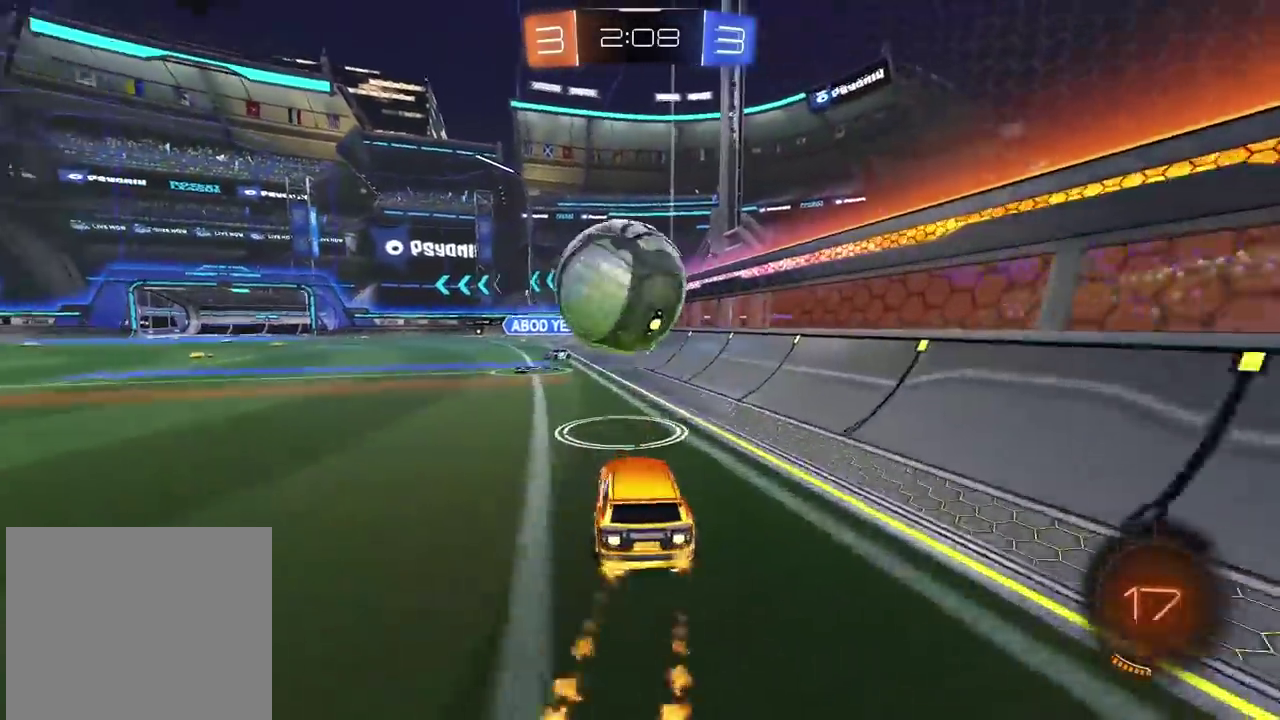
{"buttons": ["CROSS", "CIRCLE", "L2", "R2"], "left_stick": "right", "right_stick": "center"}
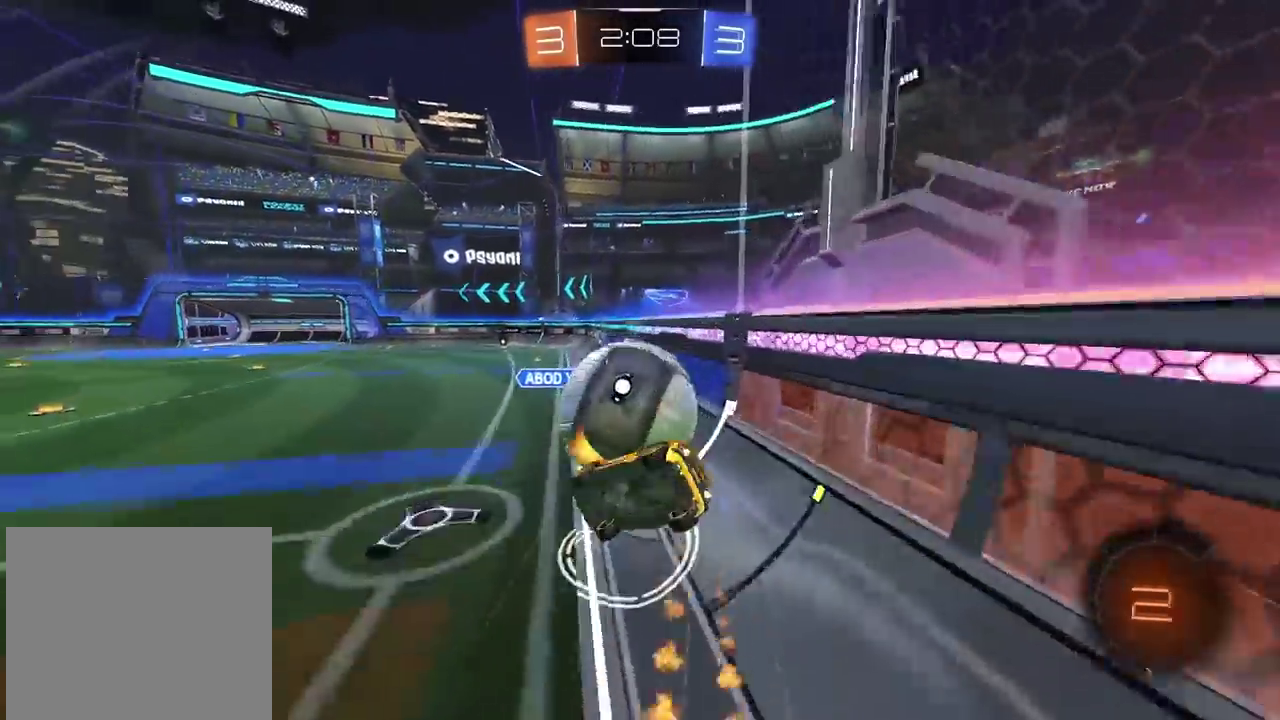
{"buttons": ["R2"], "left_stick": "center", "right_stick": "center"}
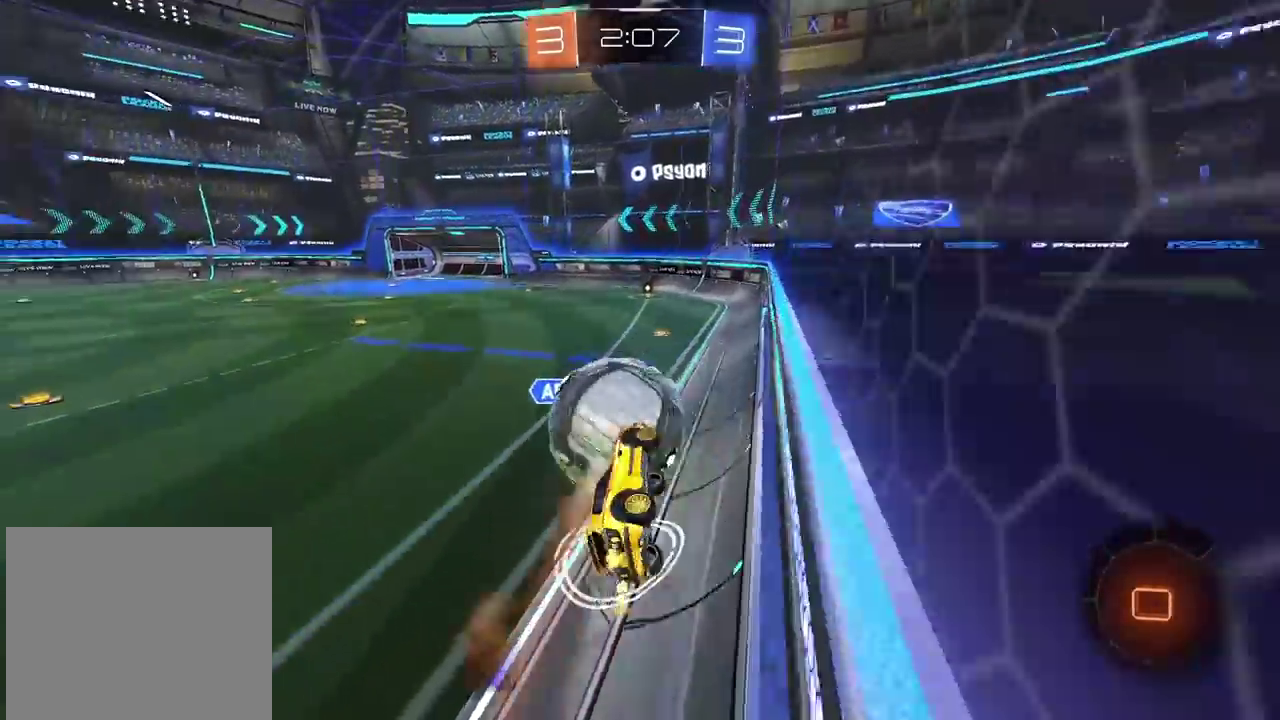
{"buttons": ["R2"], "left_stick": "down-left", "right_stick": "center", "events": [[333, "left_stick", "down-left"]]}
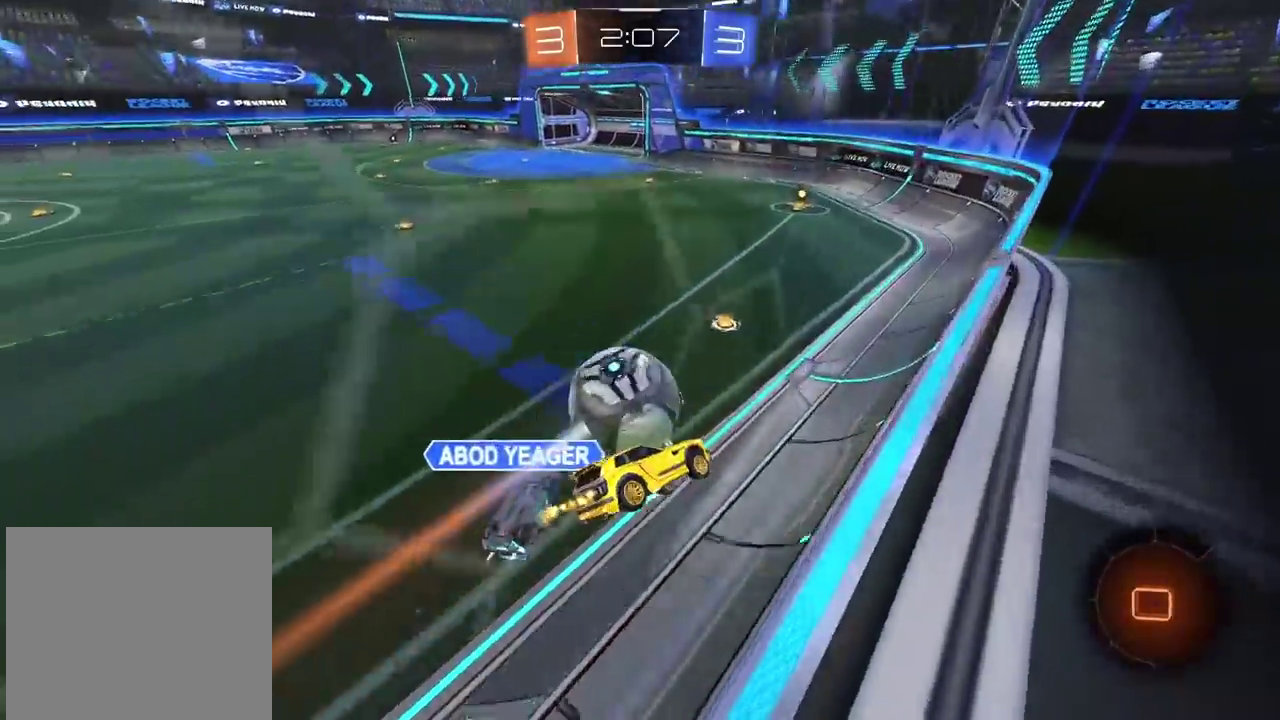
{"buttons": ["R2"], "left_stick": "center", "right_stick": "center", "events": [[67, "left_stick", "center"], [150, "left_stick", "right"], [333, "left_stick", "center"]]}
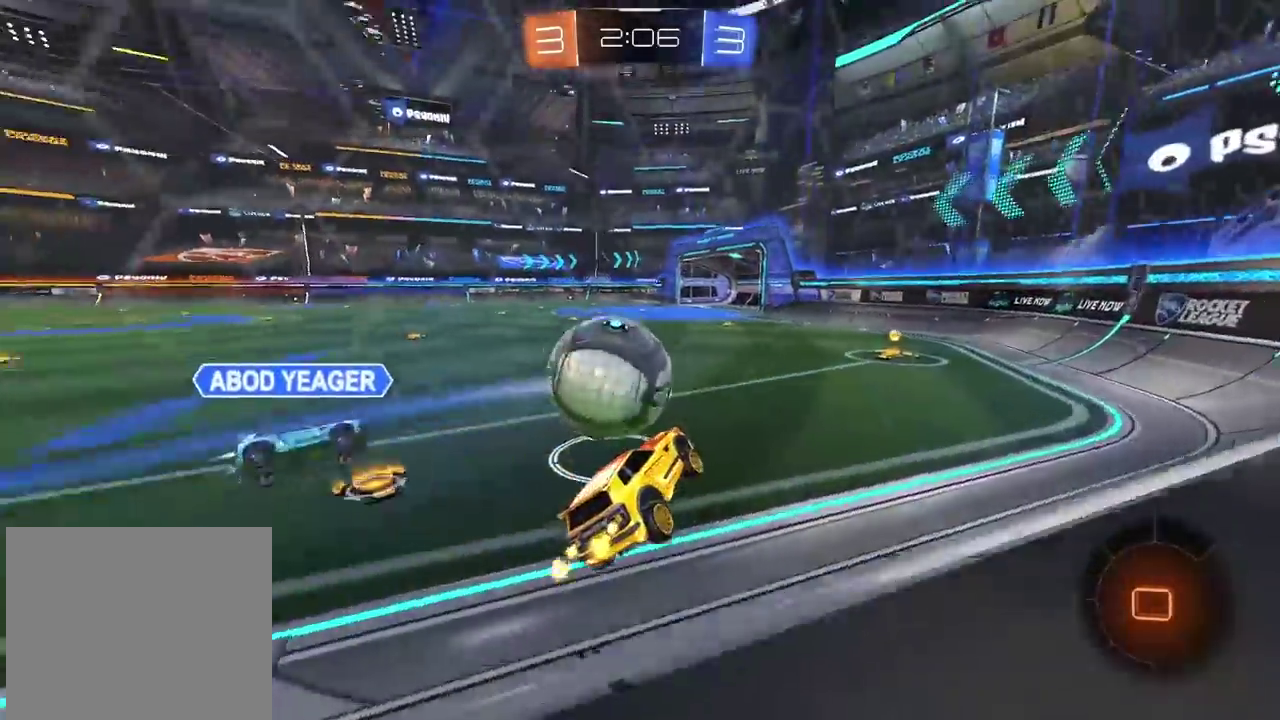
{"buttons": ["R2", "L3"], "left_stick": "up-left", "right_stick": "center", "events": [[183, "left_stick", "up-left"], [217, "CROSS", "down"], [317, "CROSS", "up"], [317, "L3", "down"], [367, "CROSS", "down"], [500, "CROSS", "up"]]}
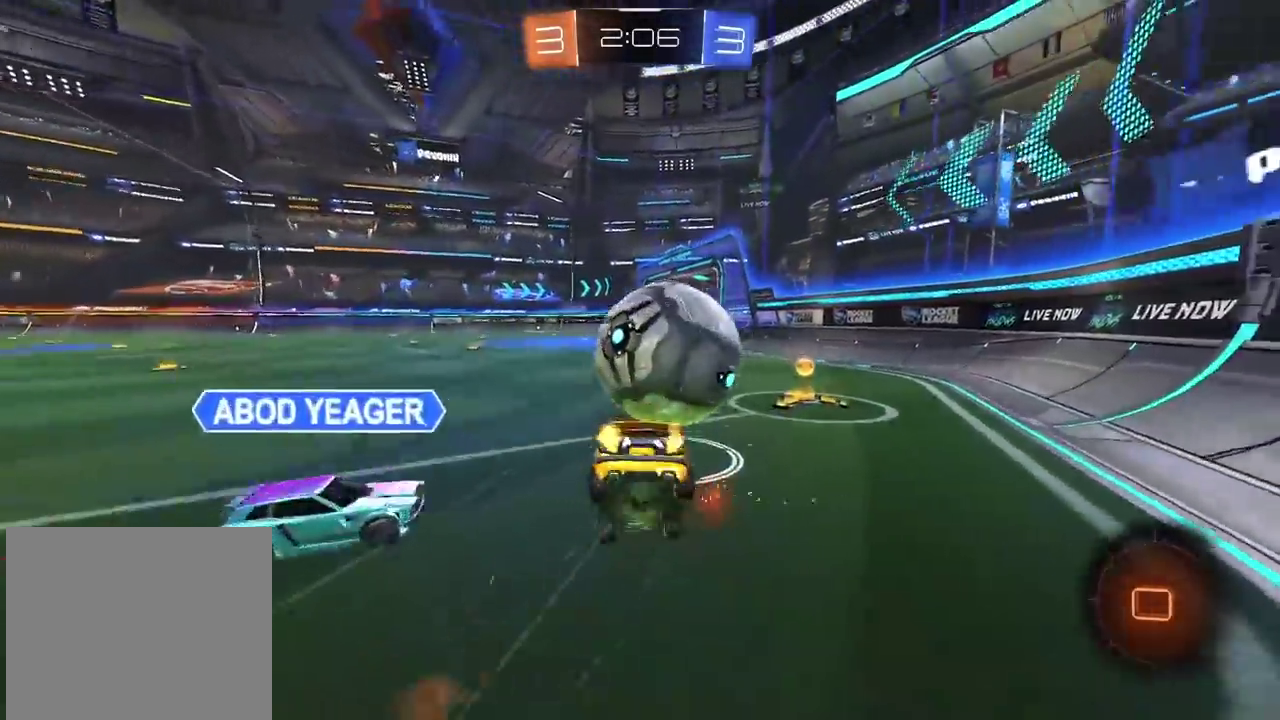
{"buttons": [], "left_stick": "left", "right_stick": "center", "events": [[33, "CROSS", "down"], [67, "L3", "up"], [133, "left_stick", "center"], [183, "CROSS", "up"], [250, "left_stick", "left"], [383, "R2", "up"]]}
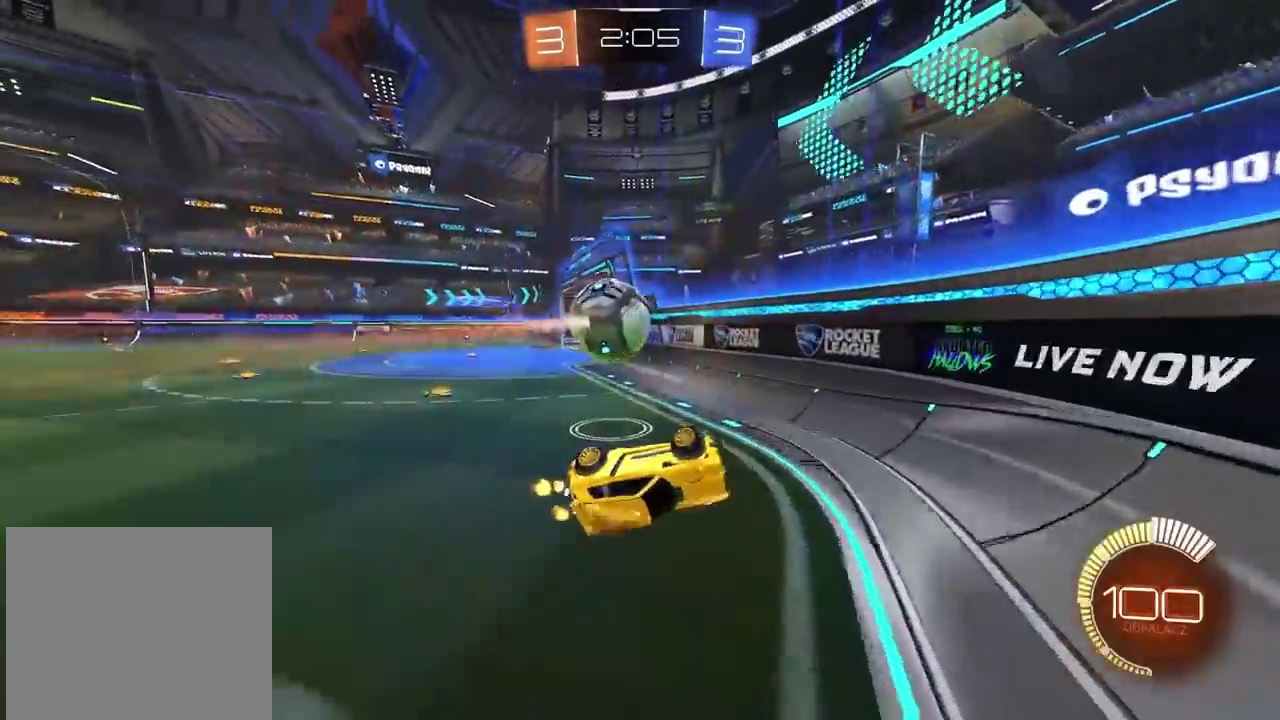
{"buttons": ["L2"], "left_stick": "left", "right_stick": "center", "events": [[467, "L2", "down"]]}
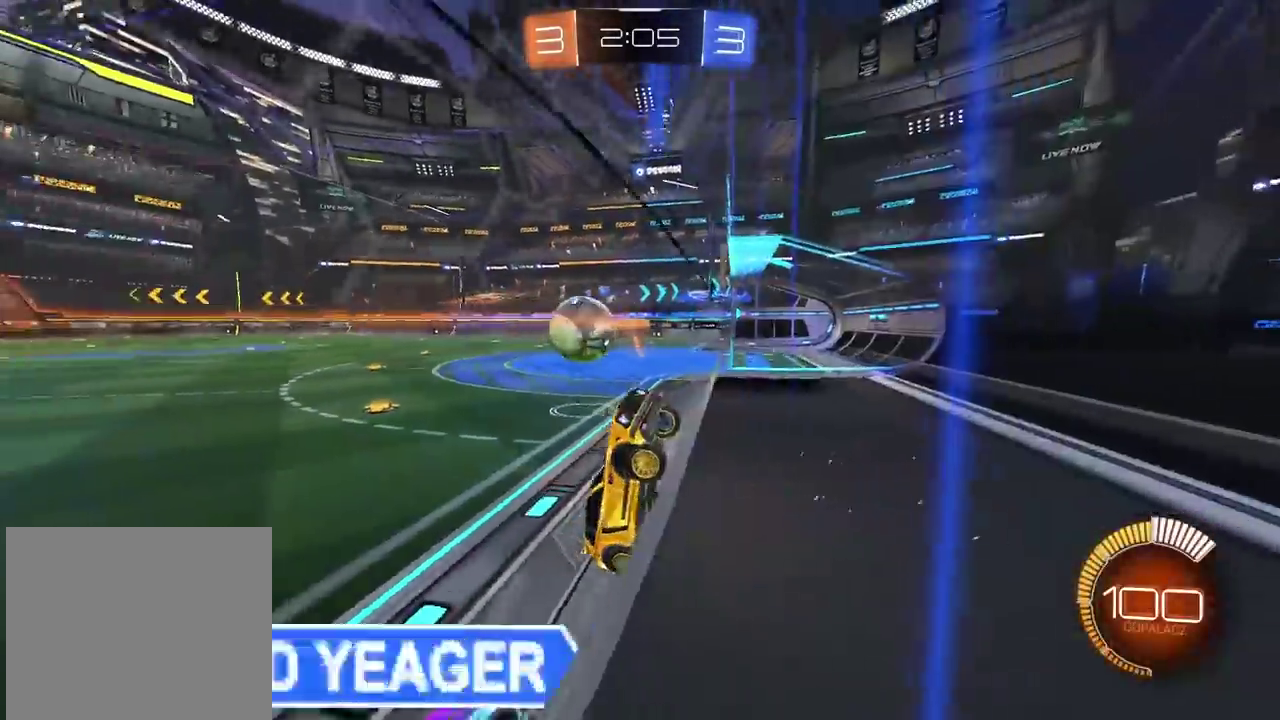
{"buttons": ["L2"], "left_stick": "up-left", "right_stick": "center", "events": [[67, "CIRCLE", "down"], [67, "CROSS", "down"], [100, "CIRCLE", "up"], [217, "CROSS", "up"], [333, "left_stick", "up-left"]]}